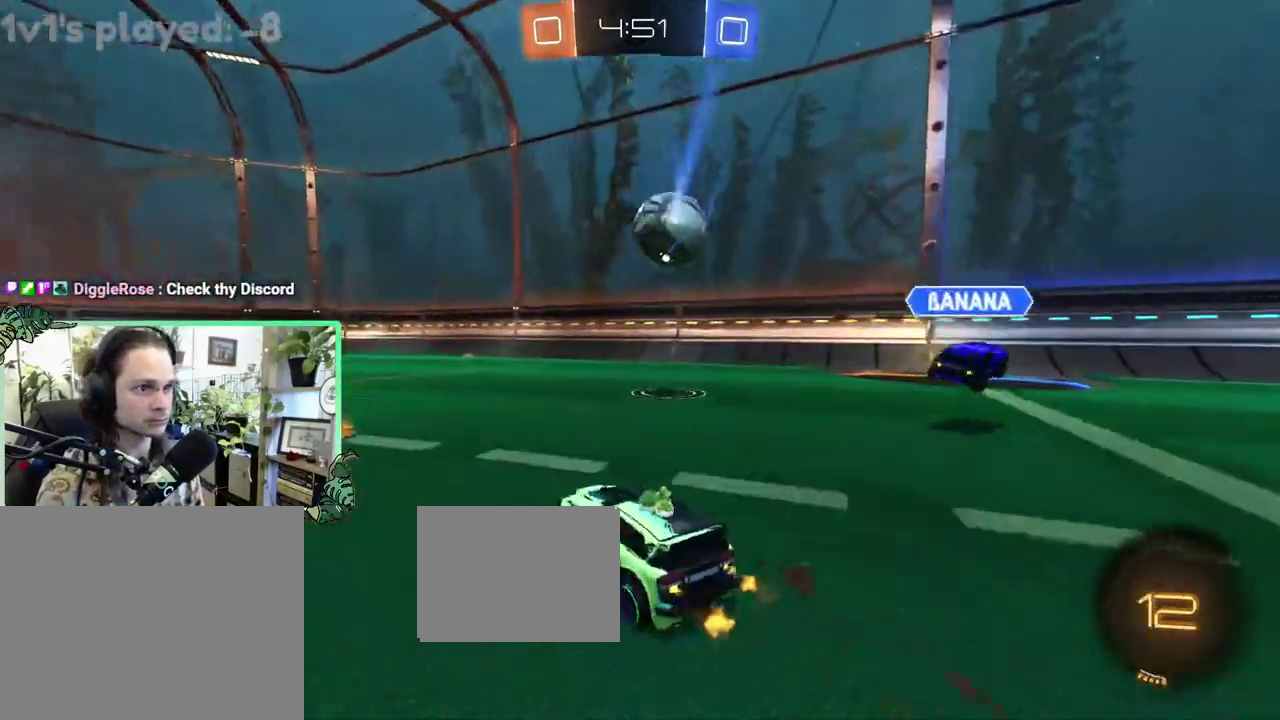
Gameplay with a controller (Xbox layout); each line is a JSON object with the inputs held at the frame after it. "events" lists button and stick changes between this image and that frame as [ms after this image, input, new state], when the widget could be followed in between. This overlay highlights the sticks when they move; stick clicks (L3 R3) are not distinguishable. This document gives stick clicks only as held states, not as events.
{"buttons": ["R2"], "left_stick": "right", "right_stick": "center", "events": [[100, "left_stick", "center"], [150, "R2", "up"], [233, "R2", "down"], [300, "left_stick", "right"]]}
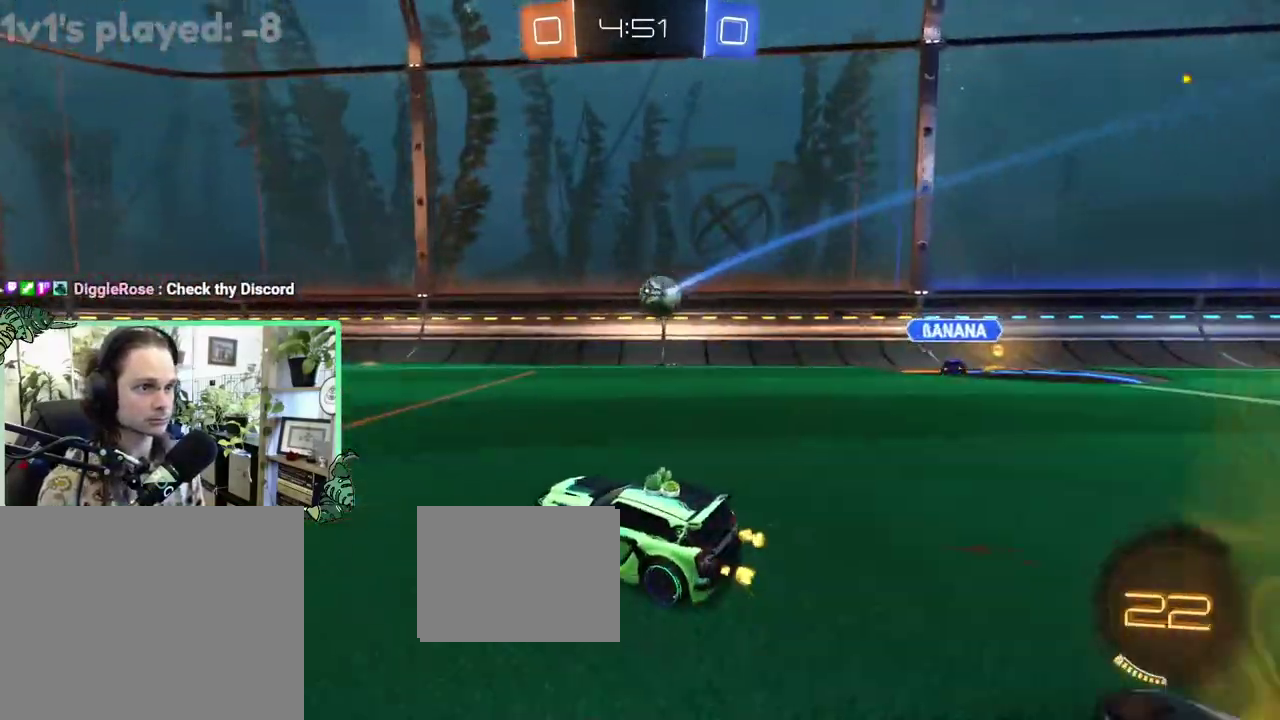
{"buttons": ["R2"], "left_stick": "center", "right_stick": "center", "events": [[317, "left_stick", "center"]]}
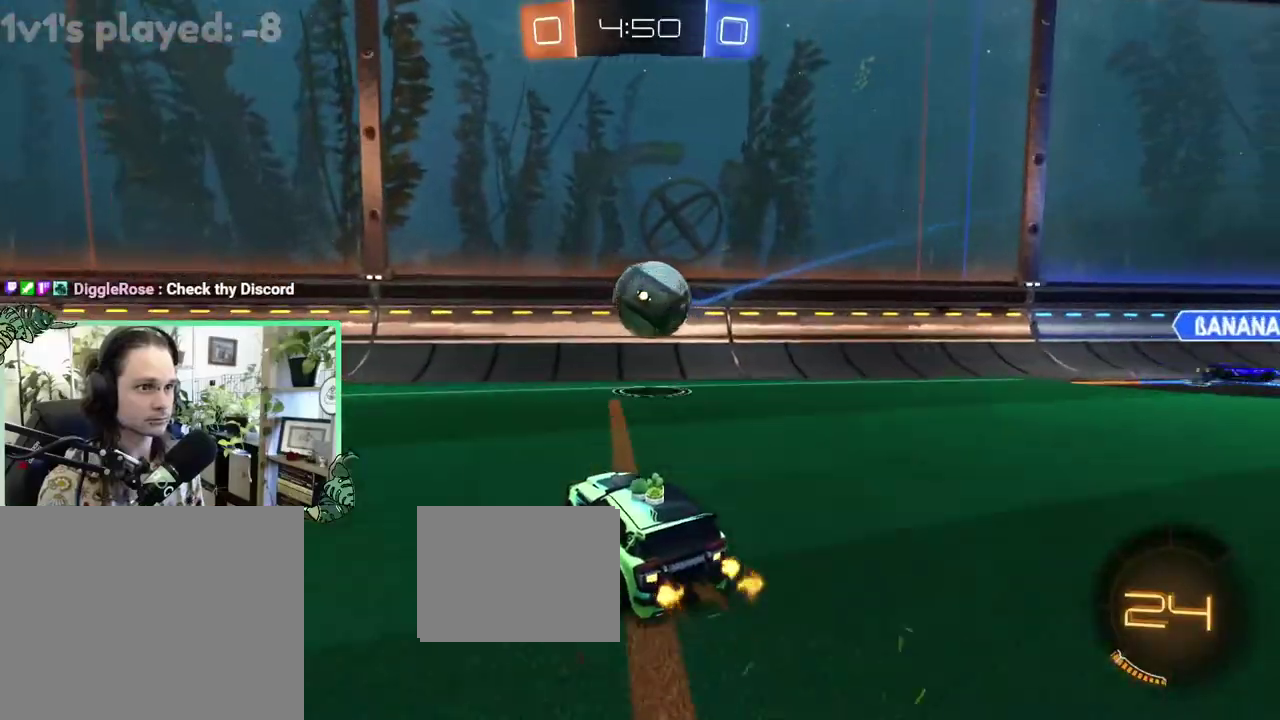
{"buttons": ["R2"], "left_stick": "right", "right_stick": "center", "events": [[100, "left_stick", "right"], [167, "L1", "down"], [300, "R2", "up"], [367, "L1", "up"], [367, "R2", "down"]]}
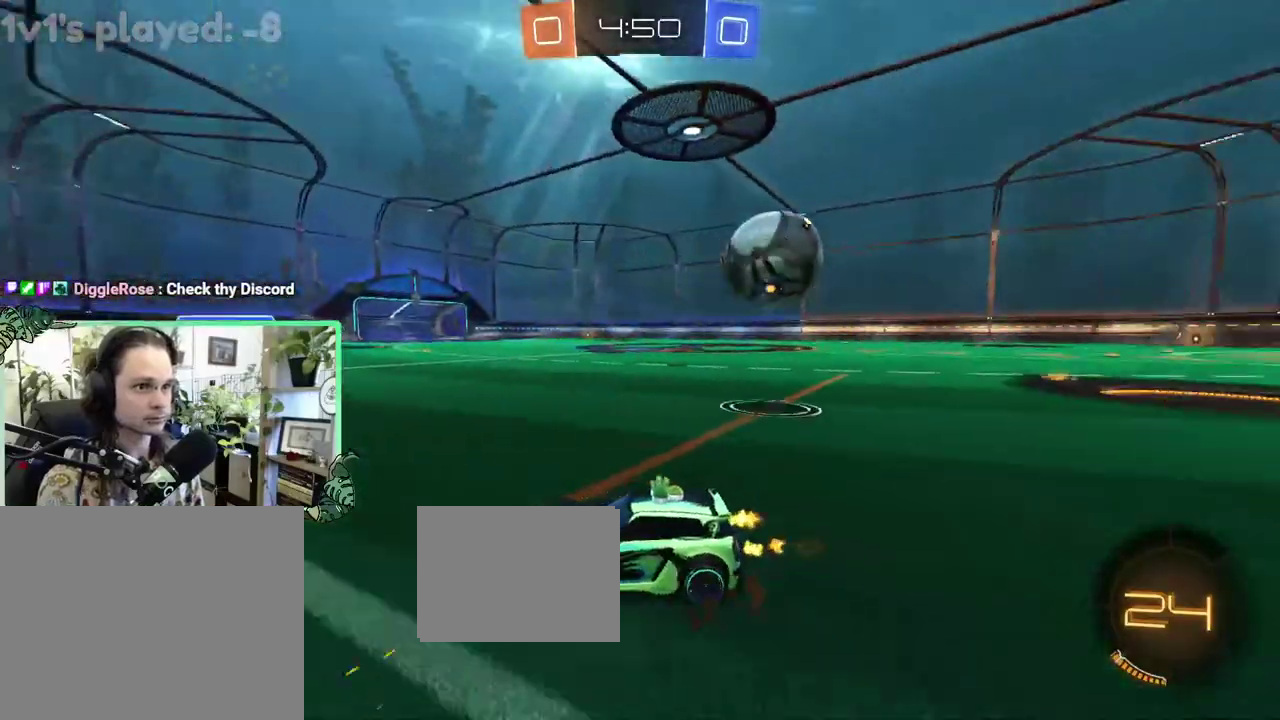
{"buttons": ["B", "R2"], "left_stick": "right", "right_stick": "center", "events": [[483, "B", "down"]]}
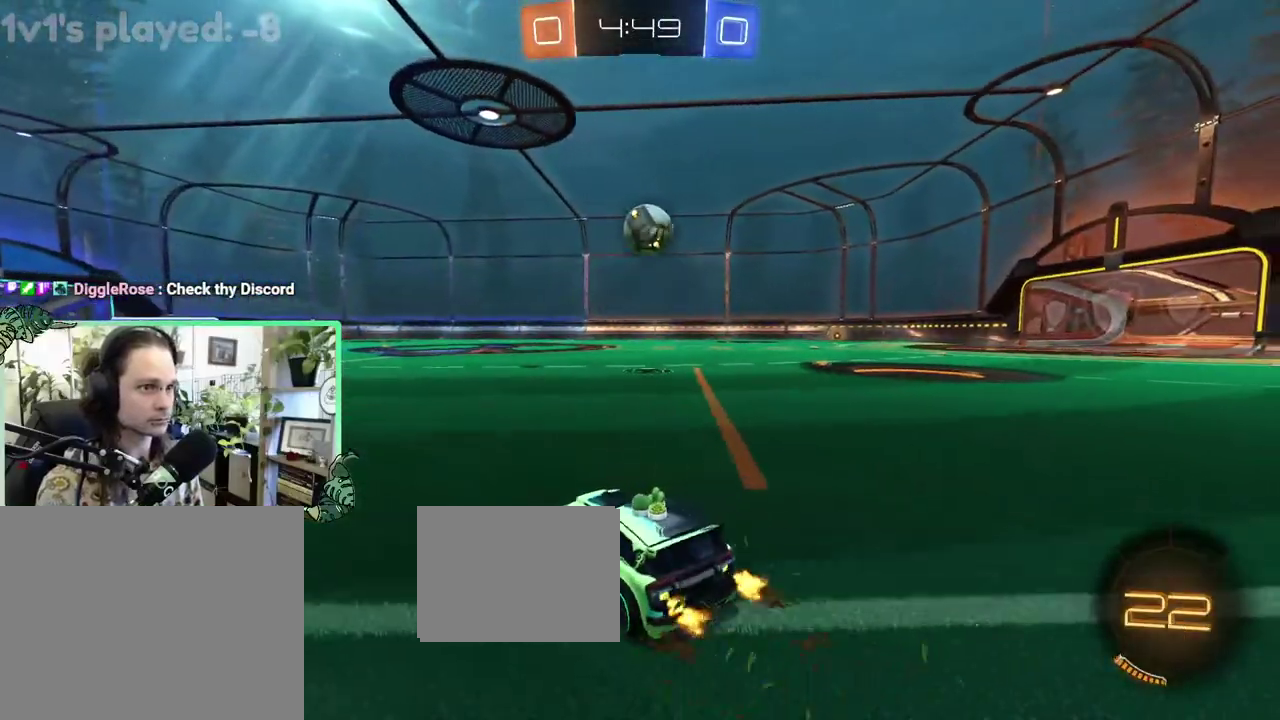
{"buttons": ["B", "L1", "R2"], "left_stick": "up-right", "right_stick": "center", "events": [[483, "L1", "down"], [483, "left_stick", "up-right"]]}
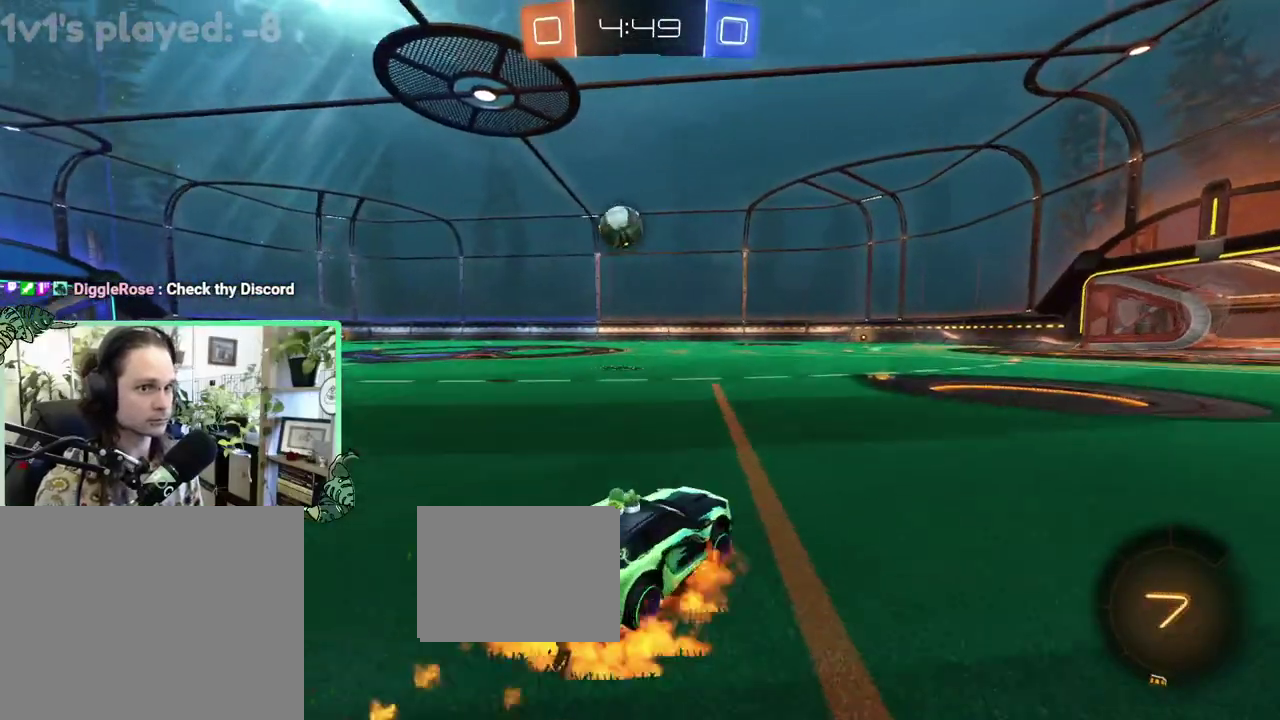
{"buttons": ["B", "L1", "R2"], "left_stick": "down-left", "right_stick": "center", "events": [[50, "B", "up"], [67, "left_stick", "up"], [117, "A", "down"], [117, "B", "down"], [150, "L1", "up"], [183, "A", "up"], [183, "left_stick", "down"], [350, "L1", "down"], [350, "left_stick", "down-left"]]}
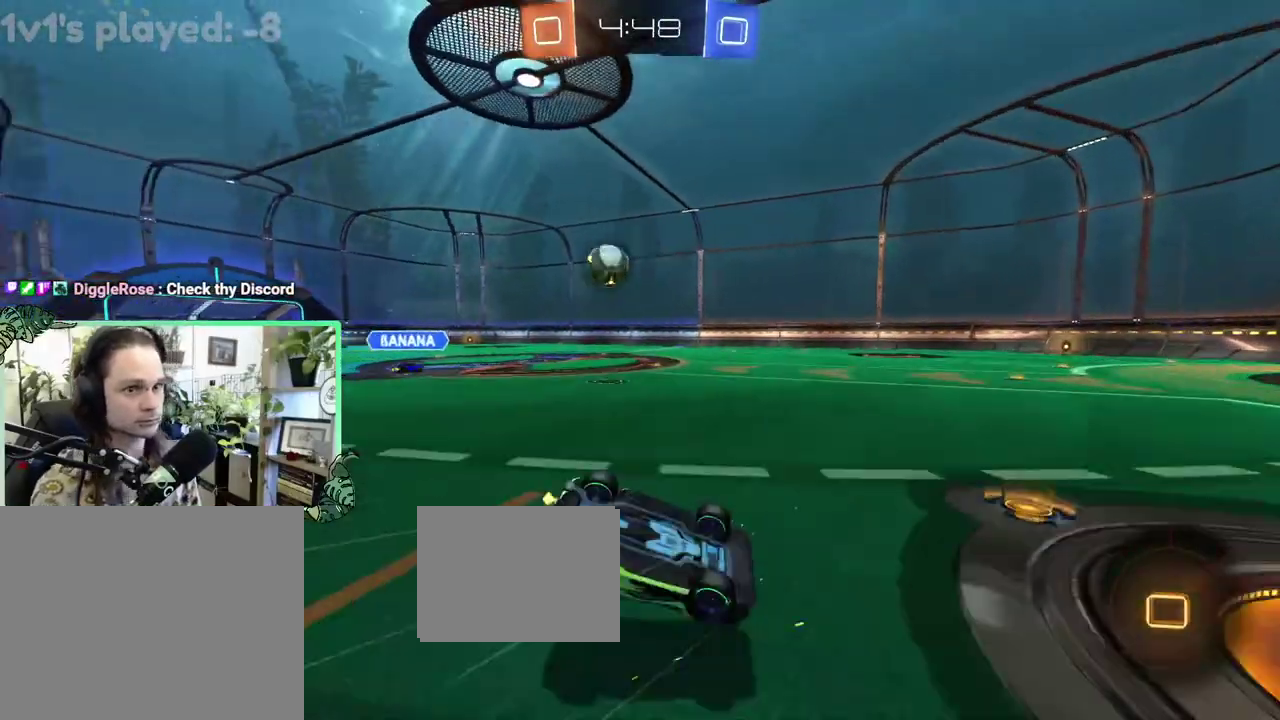
{"buttons": ["R2"], "left_stick": "center", "right_stick": "center", "events": [[183, "B", "up"], [350, "L1", "up"], [383, "left_stick", "center"]]}
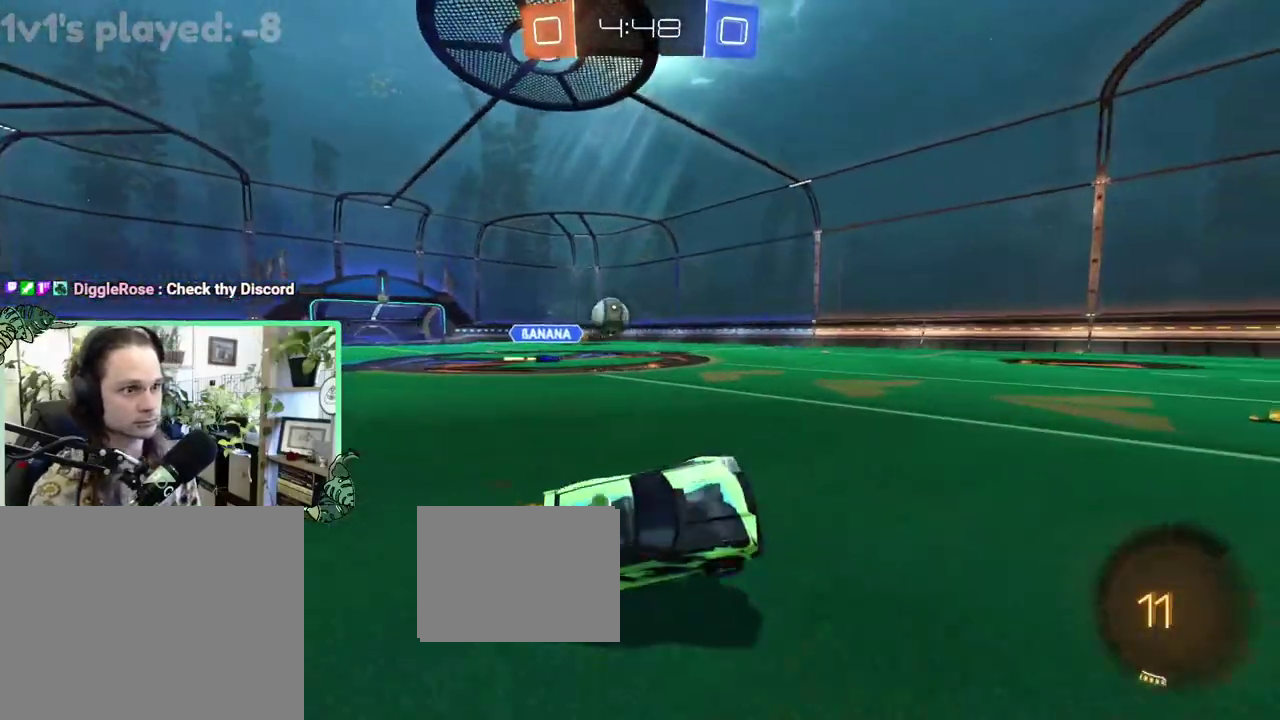
{"buttons": ["R2"], "left_stick": "center", "right_stick": "center", "events": [[83, "left_stick", "right"], [417, "left_stick", "center"]]}
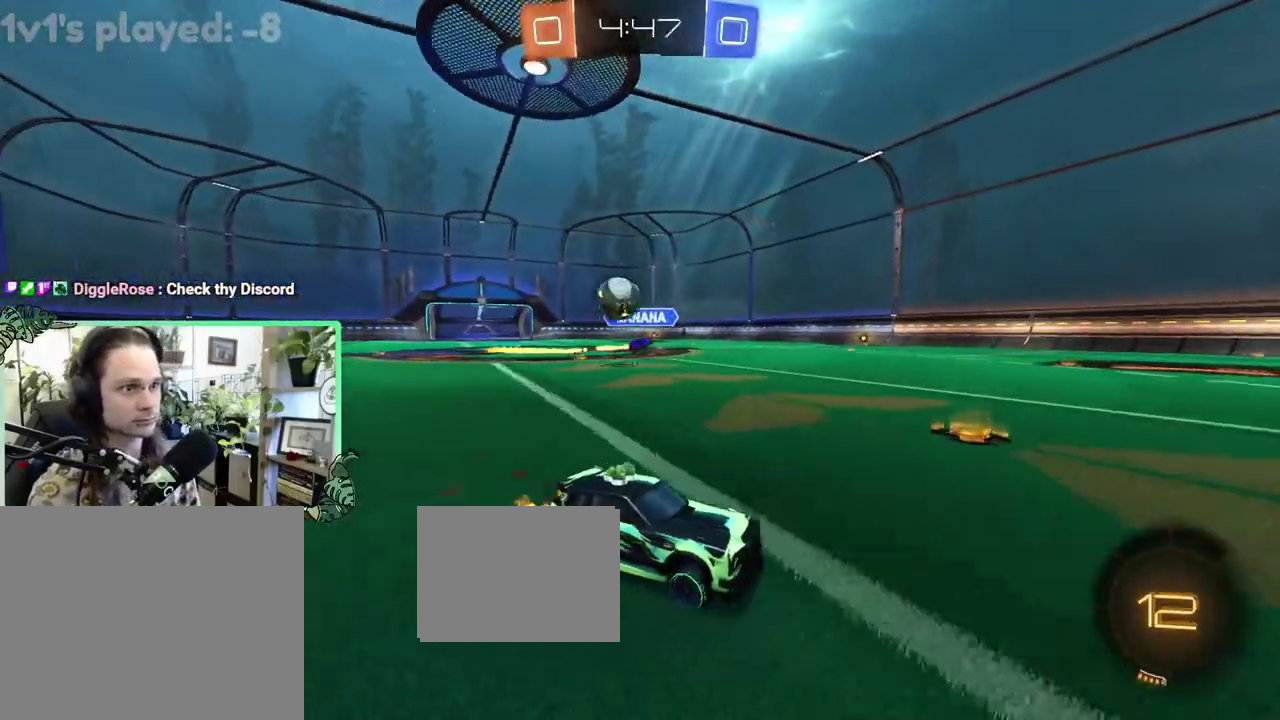
{"buttons": ["R2"], "left_stick": "right", "right_stick": "center", "events": [[183, "R2", "up"], [250, "L2", "down"], [283, "left_stick", "down-right"], [350, "R2", "down"], [450, "L2", "up"], [483, "left_stick", "right"]]}
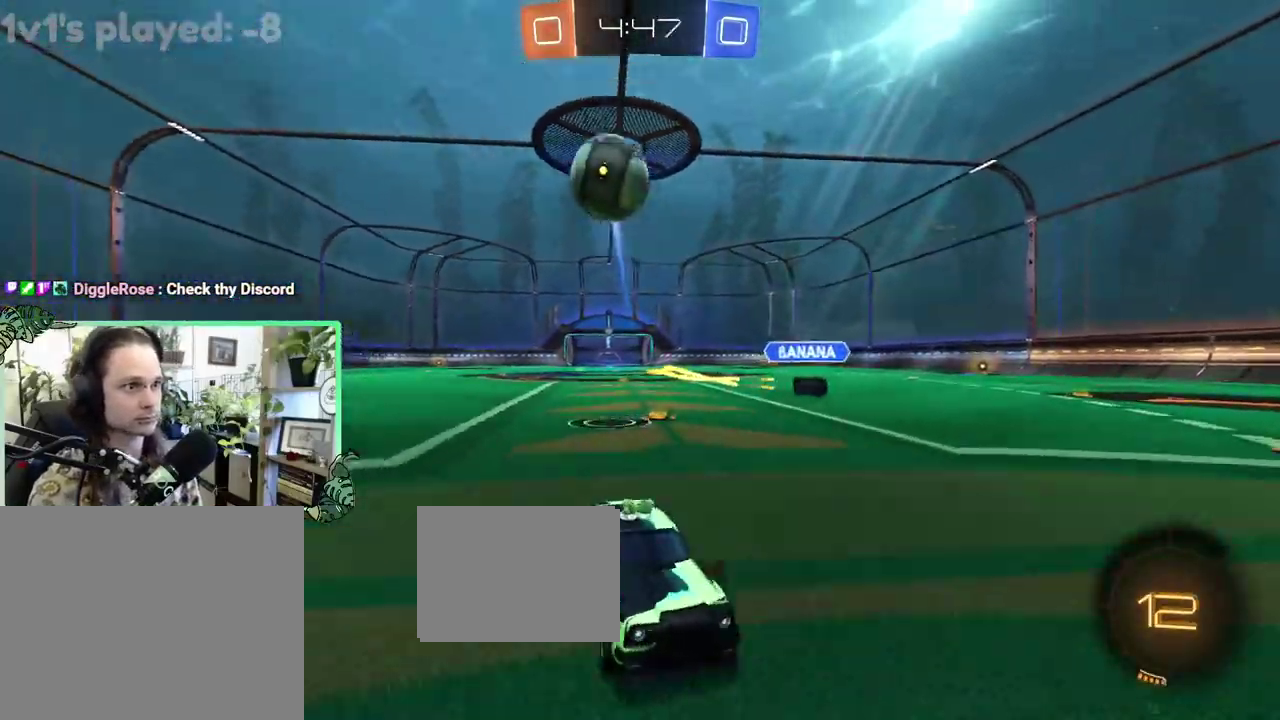
{"buttons": ["B", "R2"], "left_stick": "center", "right_stick": "center", "events": [[183, "B", "down"], [183, "left_stick", "center"]]}
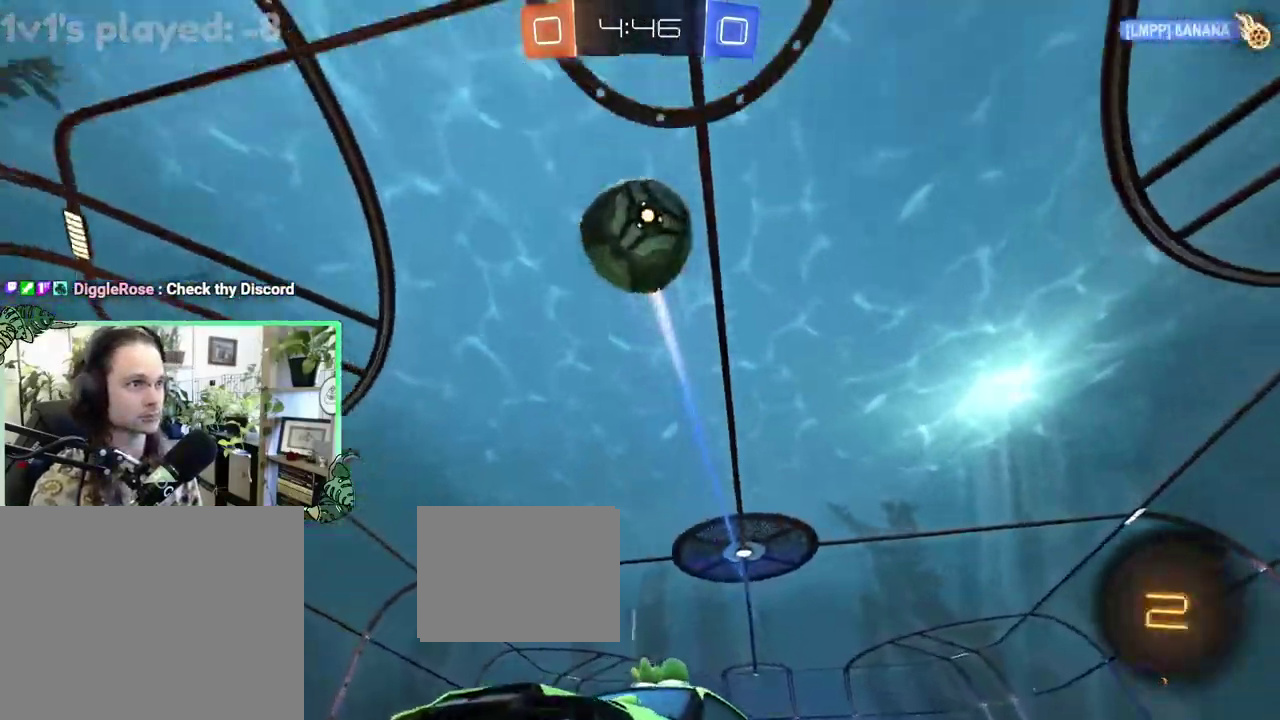
{"buttons": ["R2"], "left_stick": "center", "right_stick": "center", "events": [[133, "left_stick", "left"], [250, "B", "up"], [317, "left_stick", "center"]]}
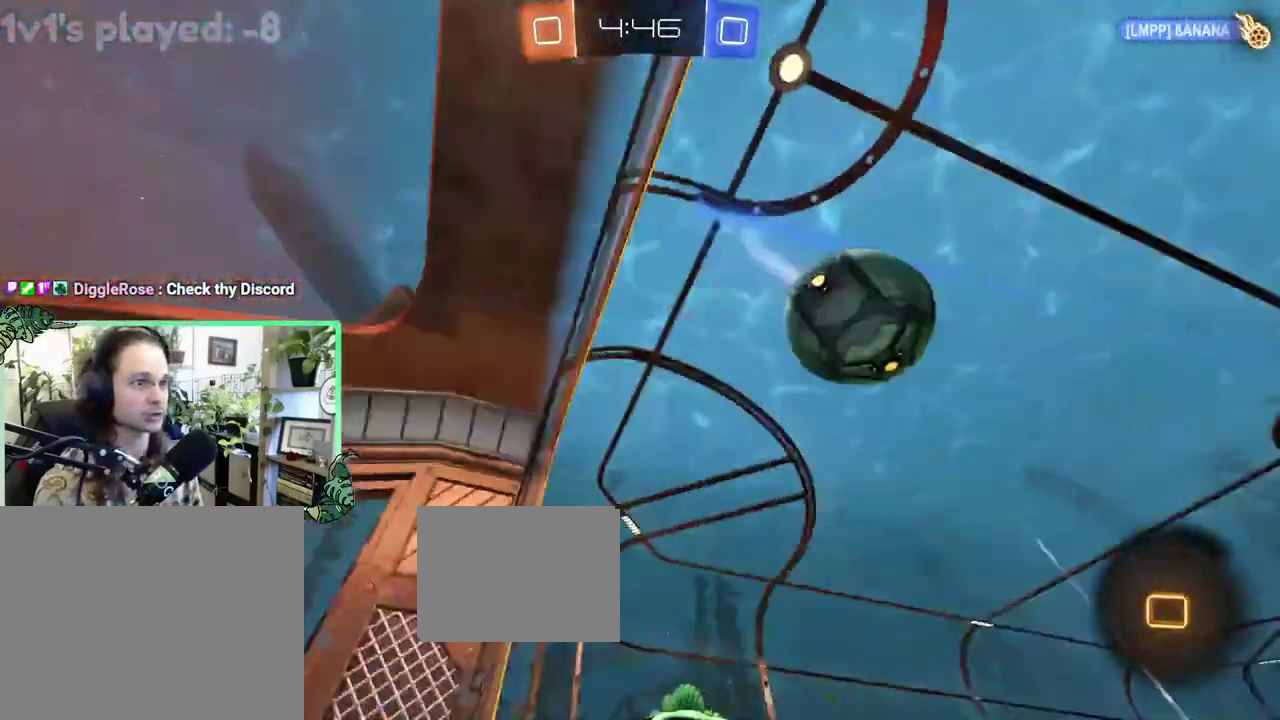
{"buttons": ["R2"], "left_stick": "center", "right_stick": "center", "events": []}
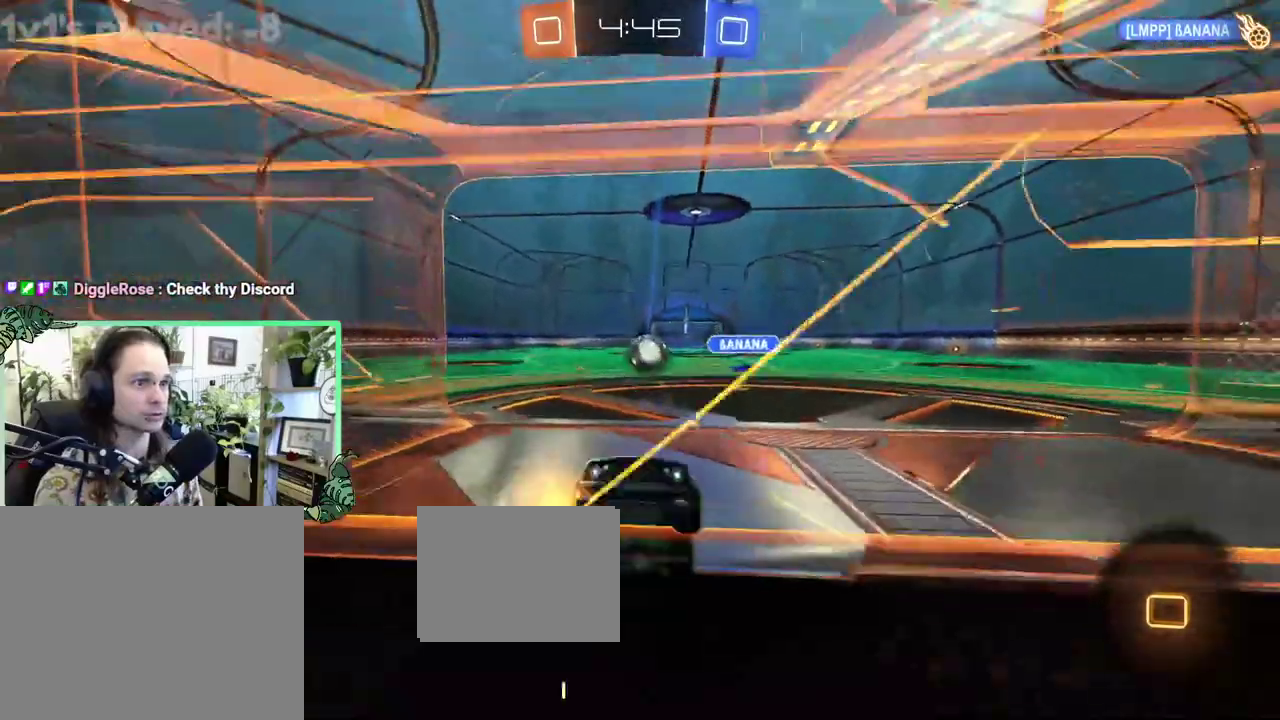
{"buttons": ["A", "R2"], "left_stick": "center", "right_stick": "center", "events": [[483, "A", "down"]]}
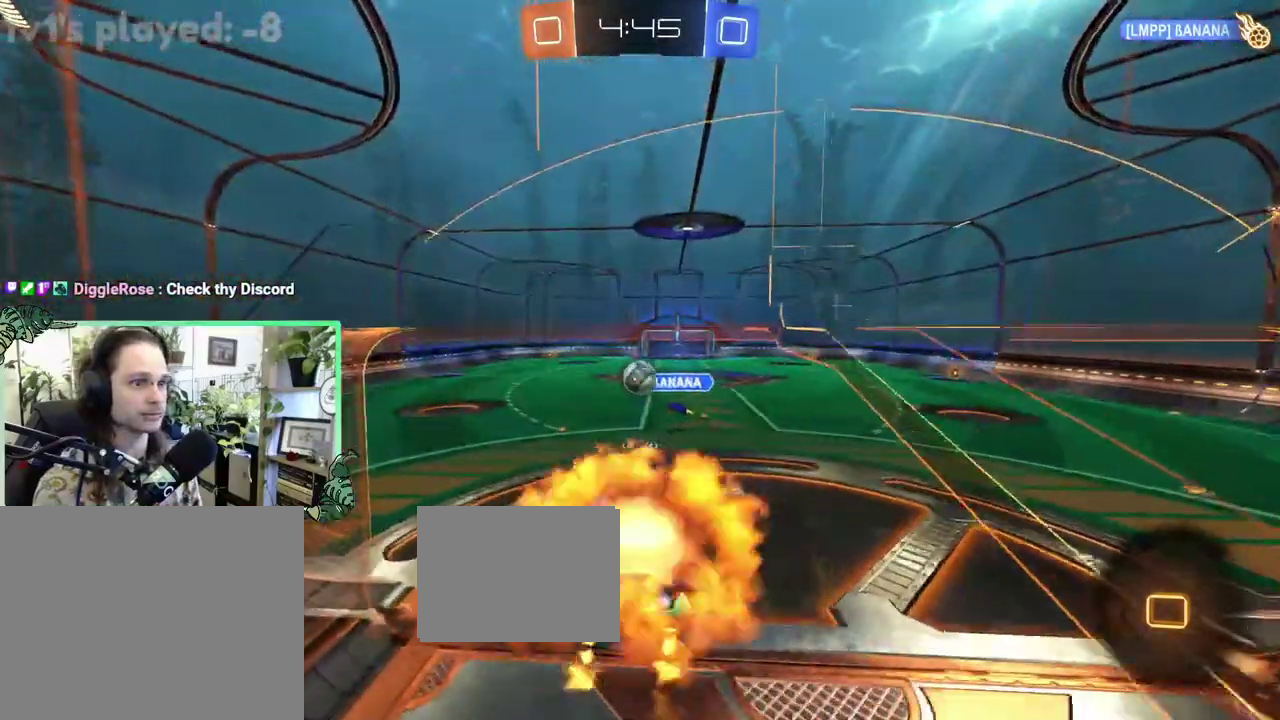
{"buttons": ["L1"], "left_stick": "down-right", "right_stick": "center", "events": [[83, "L1", "down"], [183, "A", "up"], [250, "R2", "up"], [250, "left_stick", "up"], [450, "left_stick", "down-right"]]}
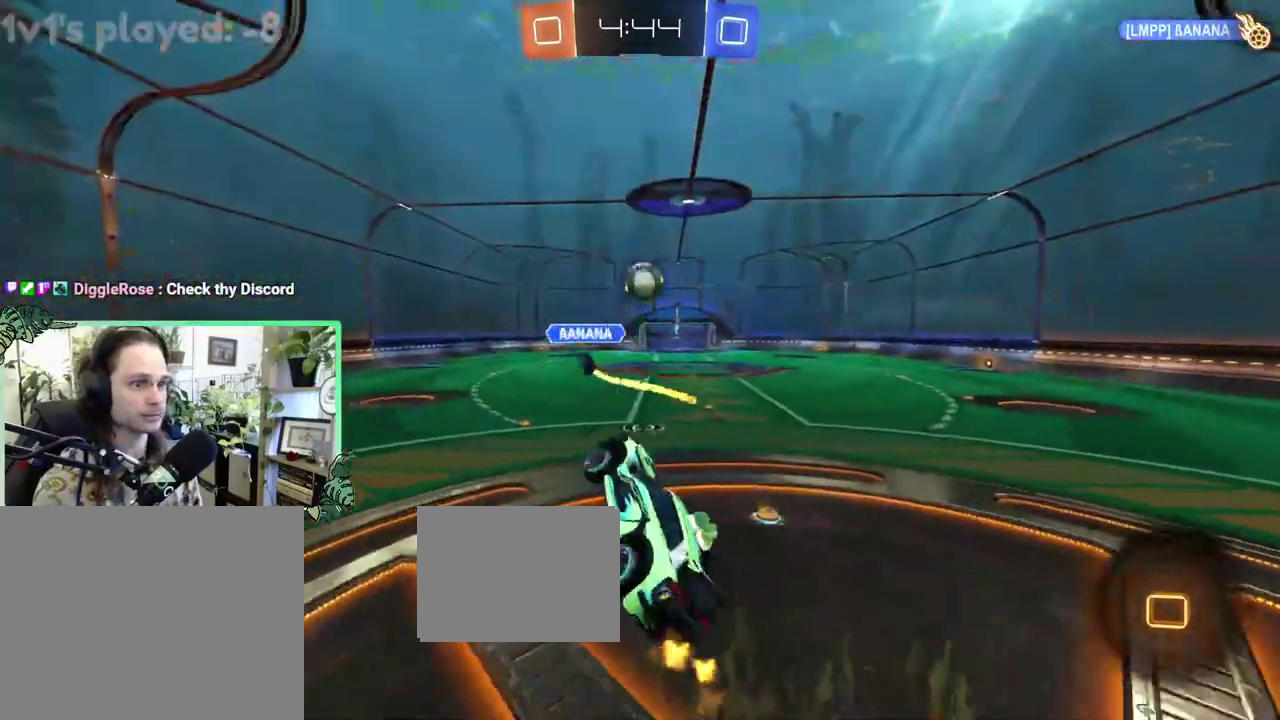
{"buttons": ["R2"], "left_stick": "up-right", "right_stick": "center", "events": [[150, "L1", "up"], [250, "left_stick", "up-right"], [383, "R2", "down"]]}
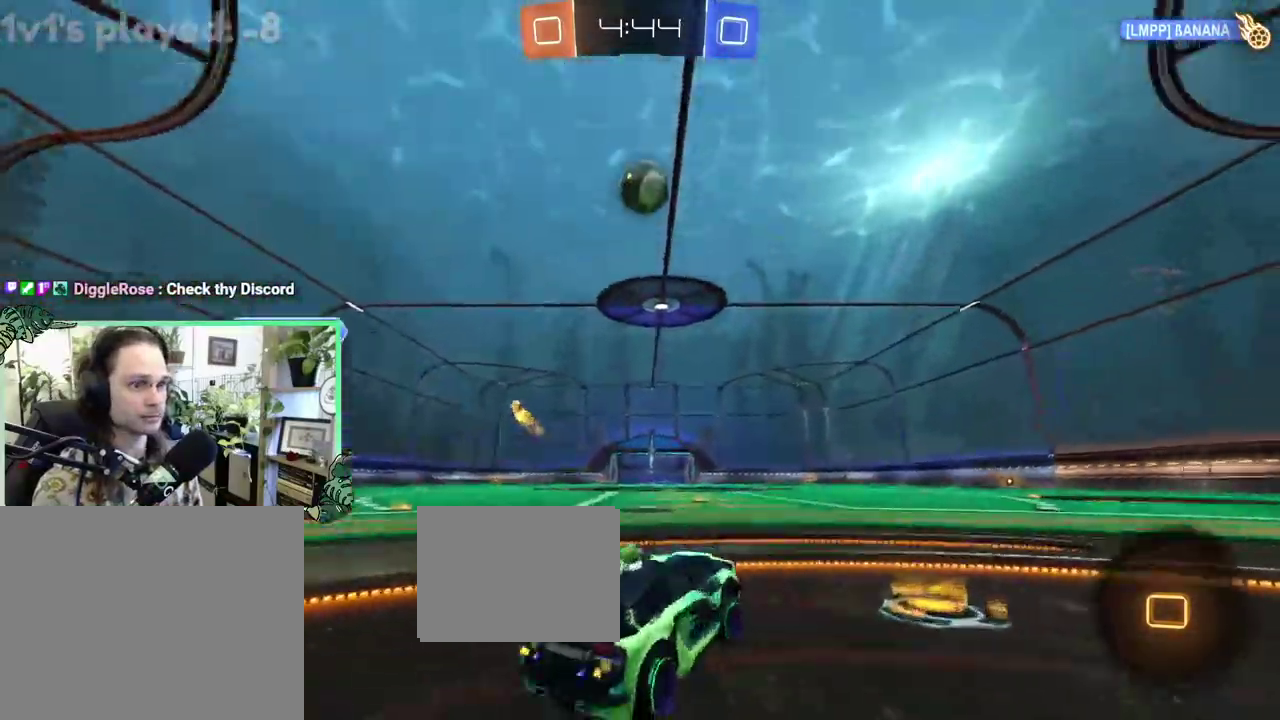
{"buttons": ["R2"], "left_stick": "right", "right_stick": "center", "events": [[217, "left_stick", "right"]]}
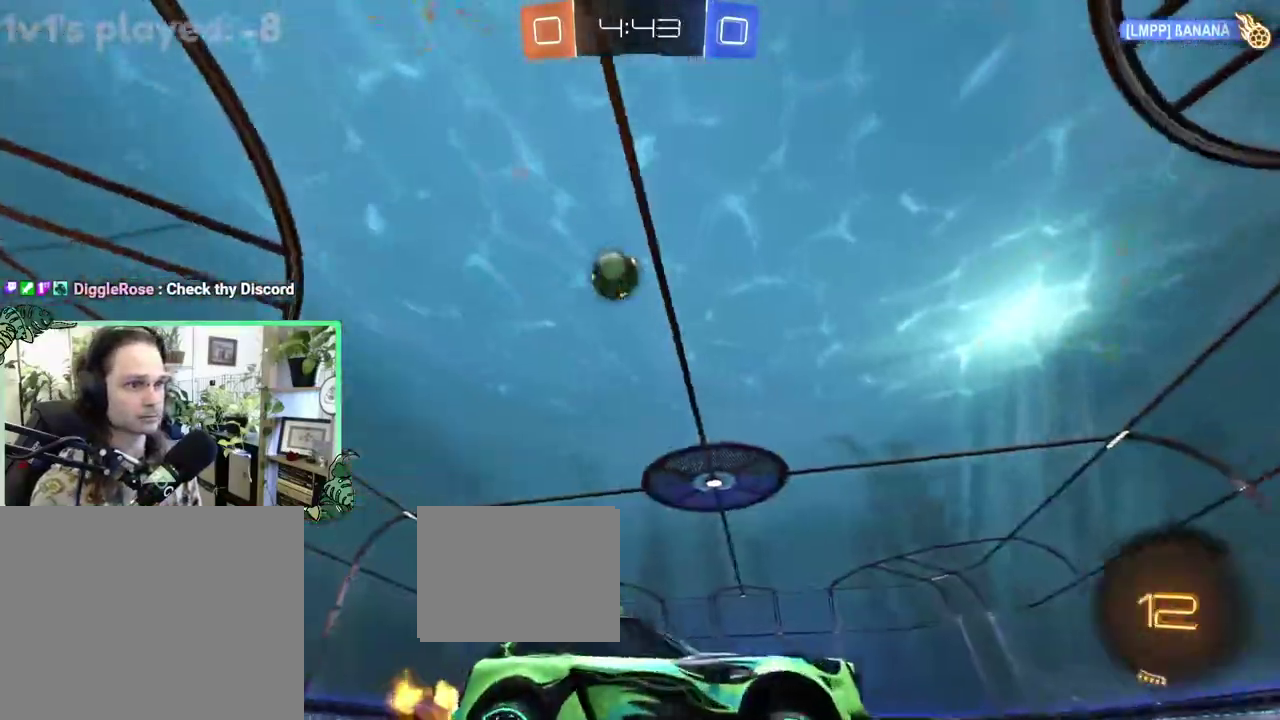
{"buttons": ["L1", "R2"], "left_stick": "up-left", "right_stick": "center", "events": [[383, "left_stick", "left"], [450, "L1", "down"], [483, "left_stick", "up-left"]]}
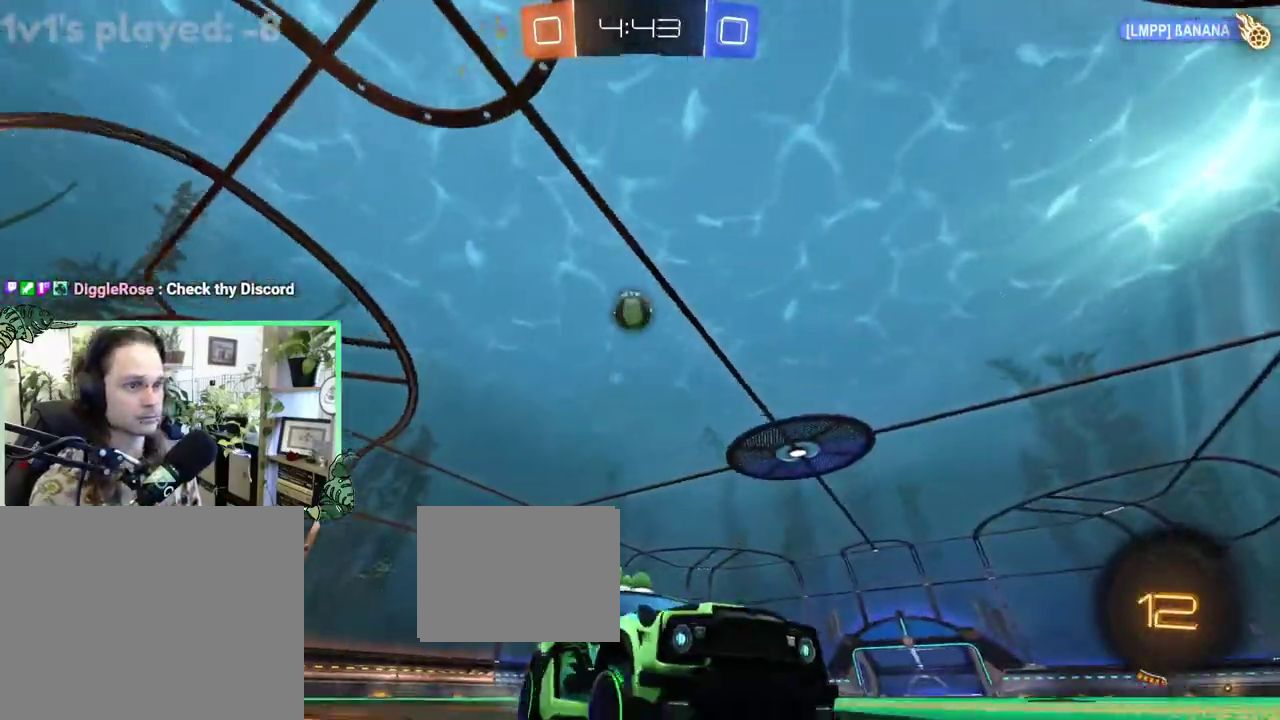
{"buttons": ["R2"], "left_stick": "up-left", "right_stick": "center", "events": [[250, "L1", "up"]]}
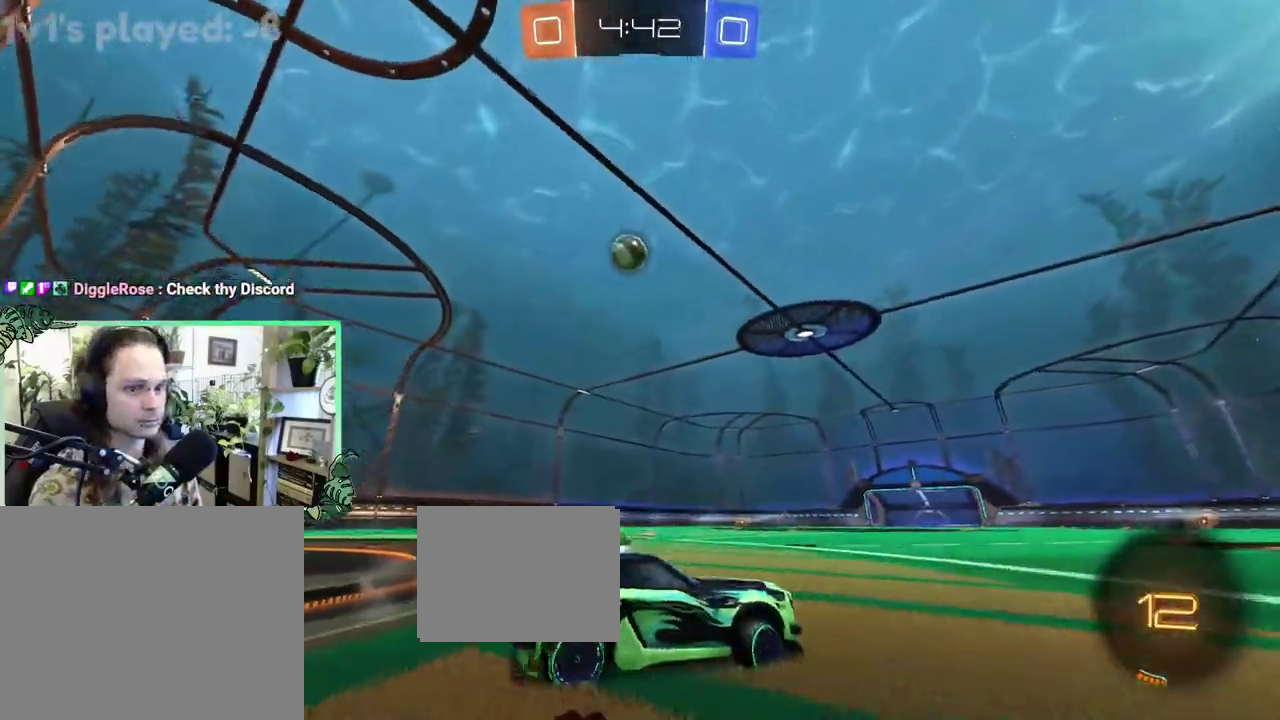
{"buttons": ["R2"], "left_stick": "left", "right_stick": "center", "events": [[50, "left_stick", "center"], [317, "left_stick", "left"]]}
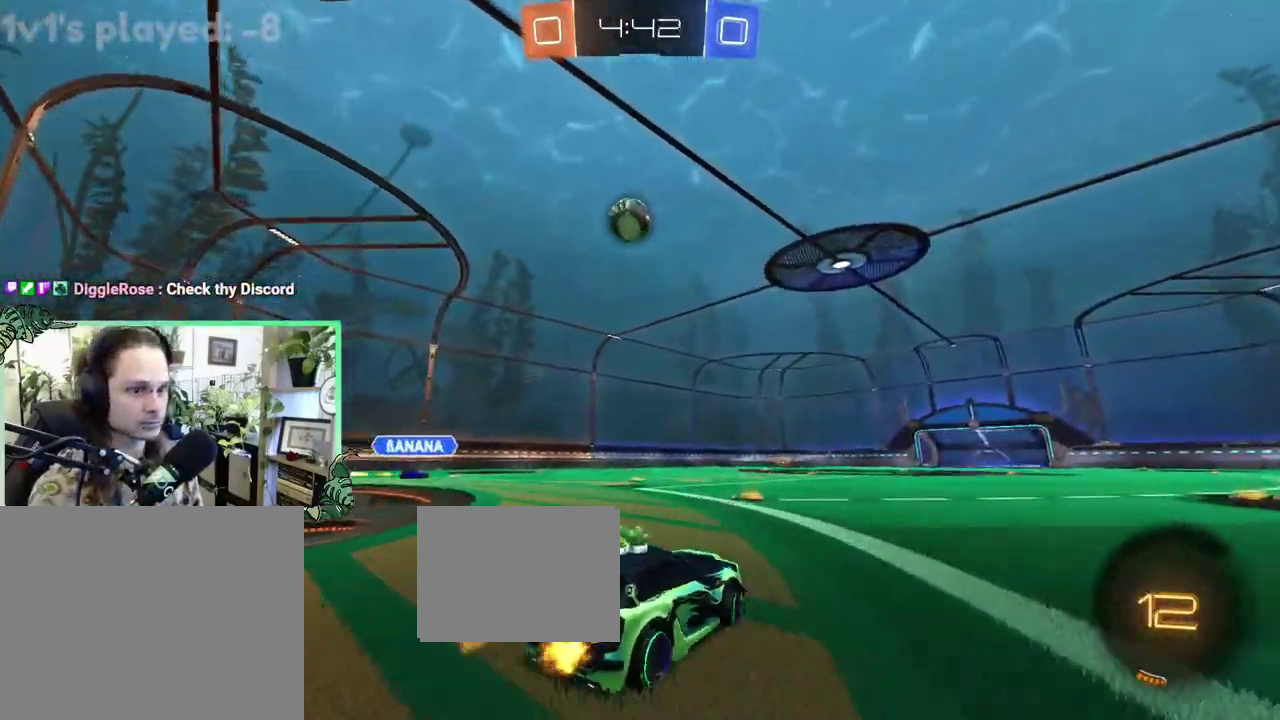
{"buttons": ["R2"], "left_stick": "center", "right_stick": "center", "events": [[150, "left_stick", "center"]]}
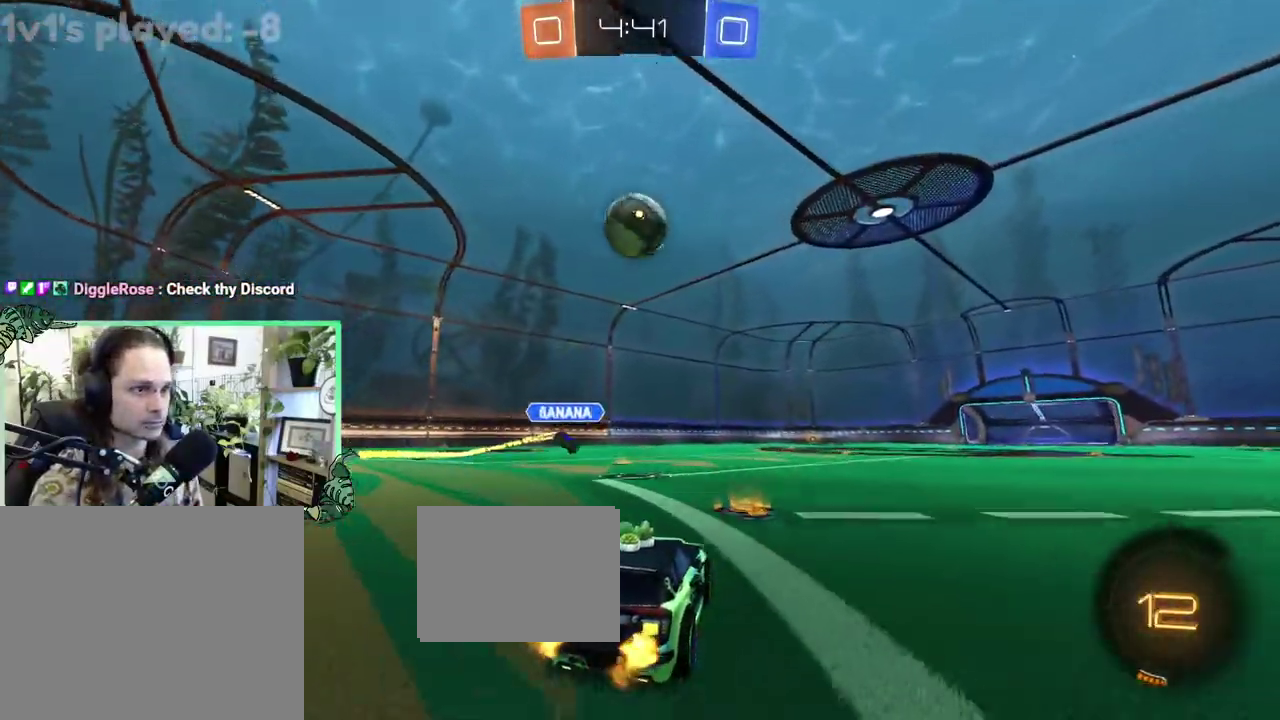
{"buttons": [], "left_stick": "down-left", "right_stick": "center", "events": [[50, "left_stick", "left"], [450, "R2", "up"], [450, "left_stick", "down-left"]]}
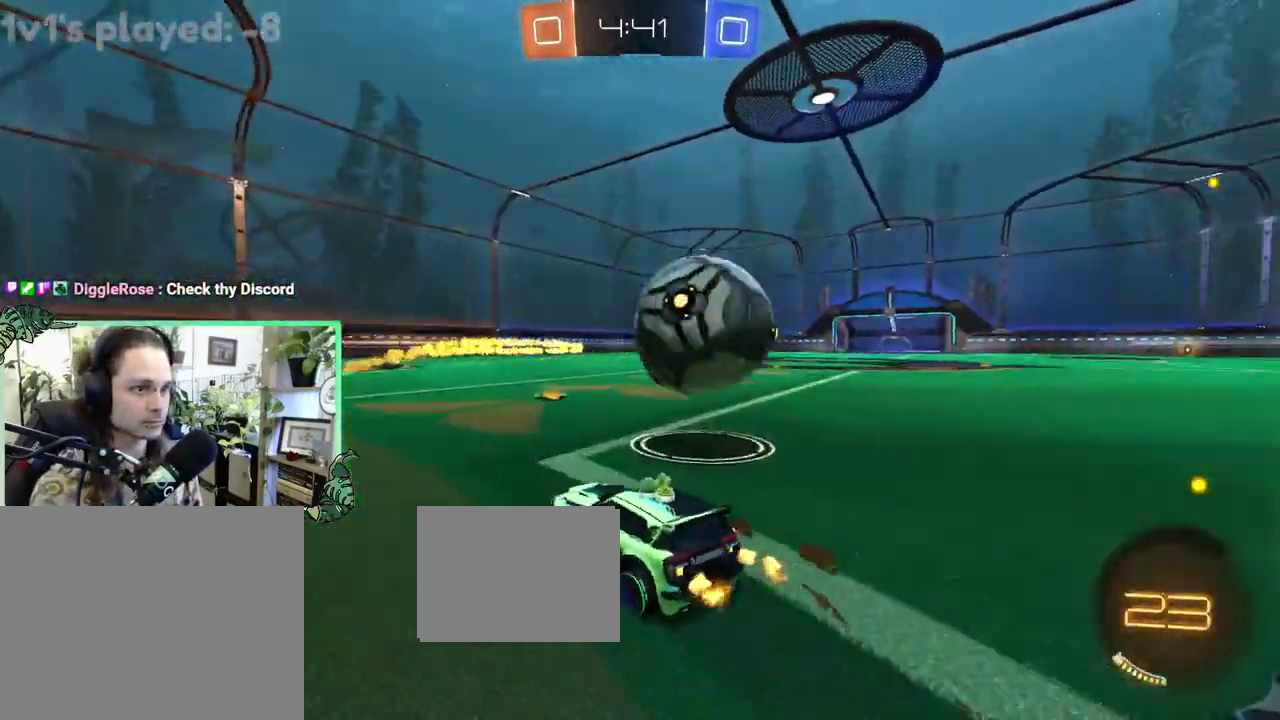
{"buttons": ["R2"], "left_stick": "center", "right_stick": "center"}
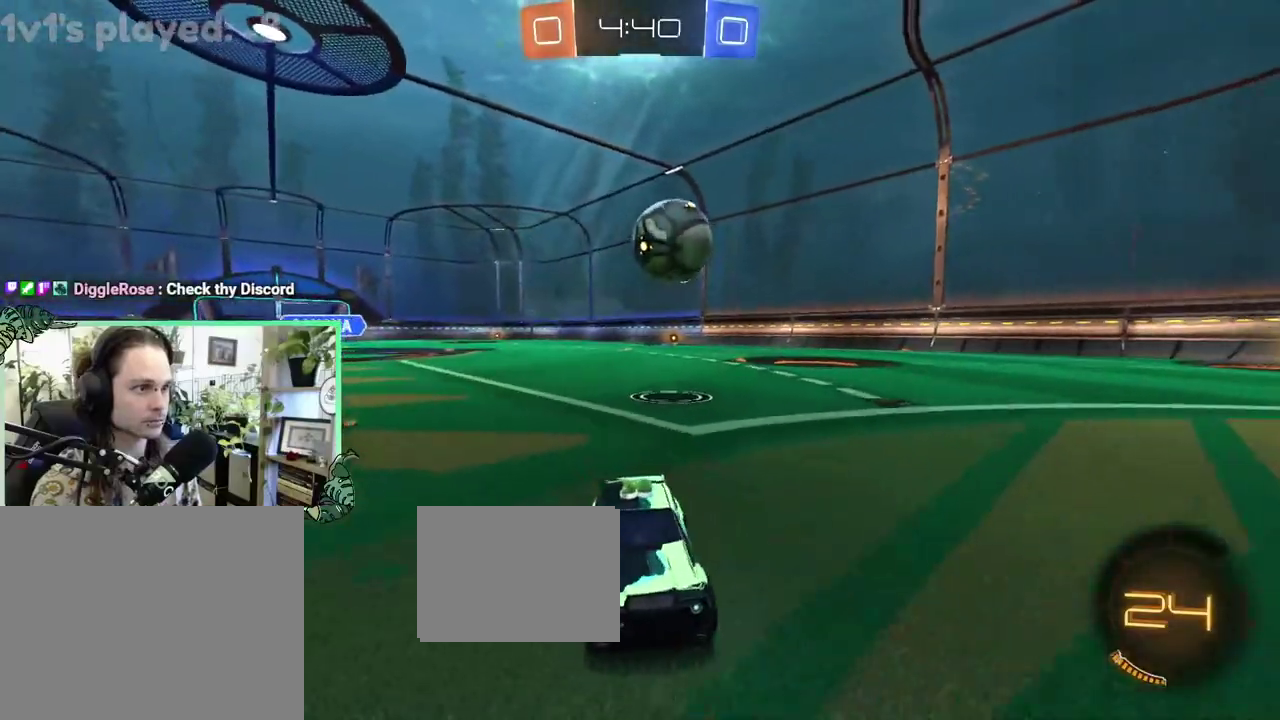
{"buttons": ["R2"], "left_stick": "center", "right_stick": "center"}
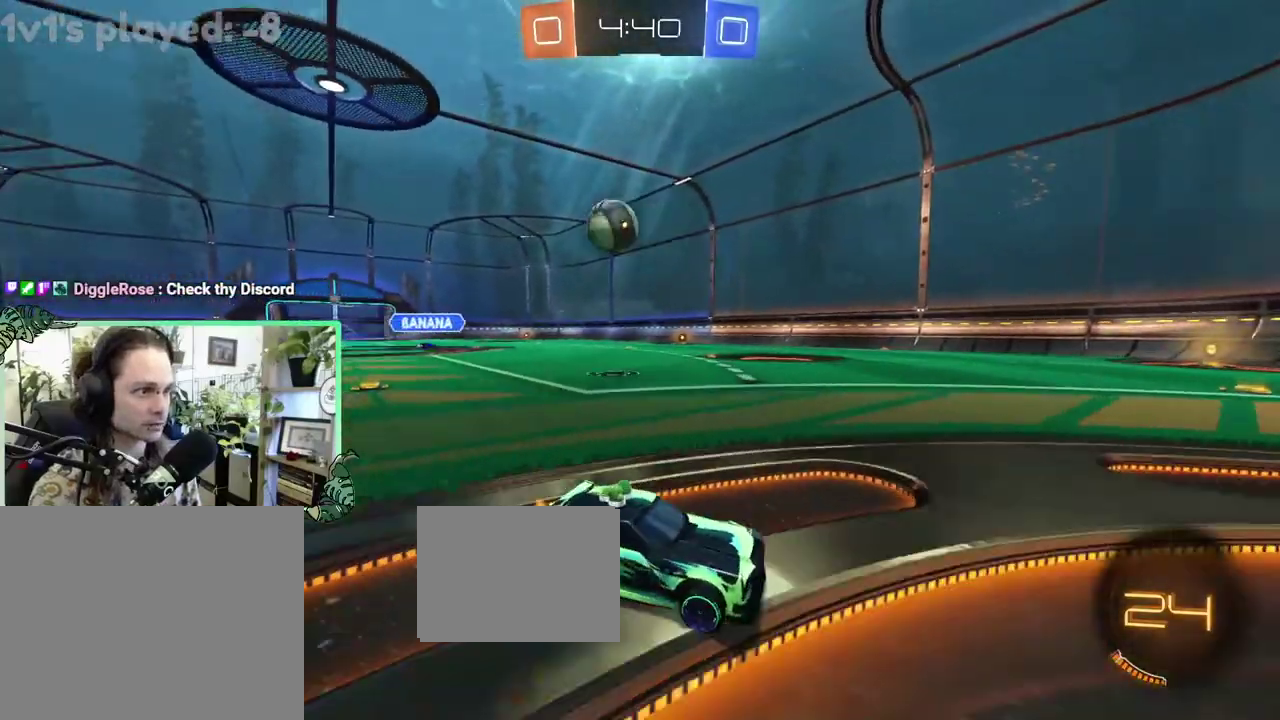
{"buttons": ["R2"], "left_stick": "up-left", "right_stick": "center", "events": [[117, "L1", "down"], [117, "left_stick", "up-left"], [250, "L1", "up"]]}